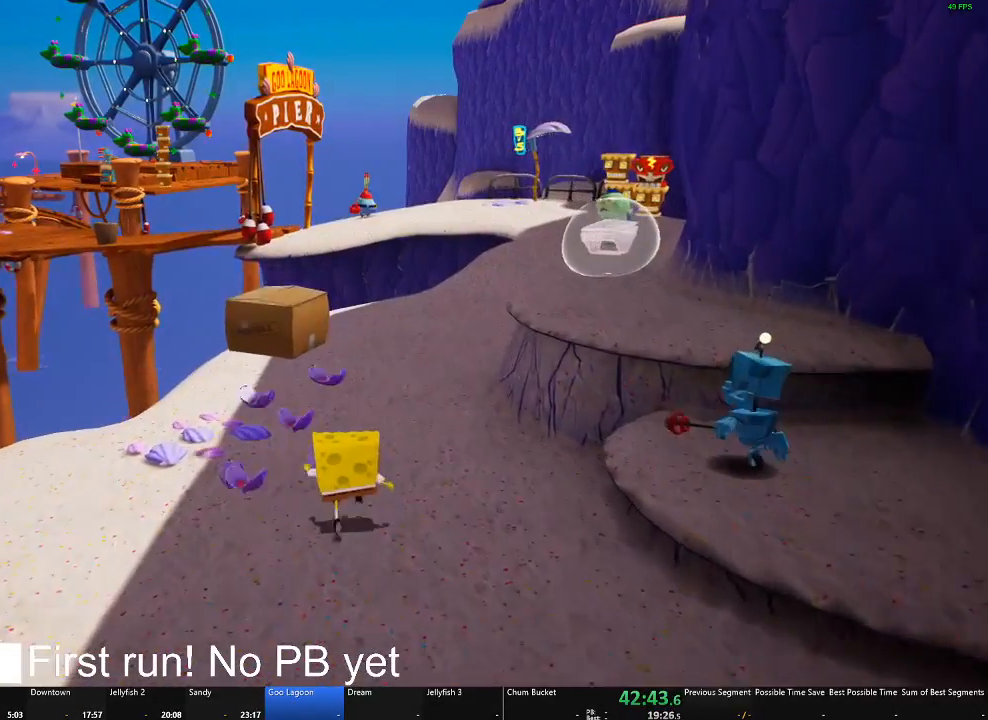
Gameplay with a controller (Xbox layout); each line is a JSON object with the inputs held at the frame after it. "button_events" lists button changes between this image and that frame as [ms after this image, input, new state], when the widget could be followed in between (sticks are given only as held states). Not read: SELECT.
{"buttons": [], "left_stick": "up", "right_stick": "center", "button_events": []}
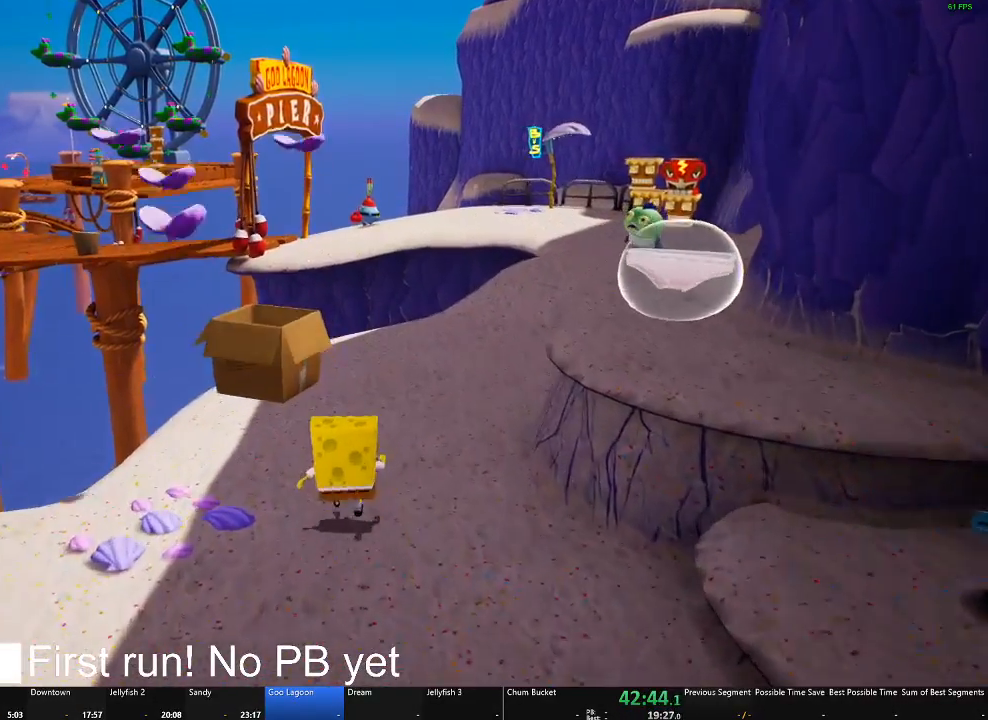
{"buttons": [], "left_stick": "up-right", "right_stick": "center", "button_events": []}
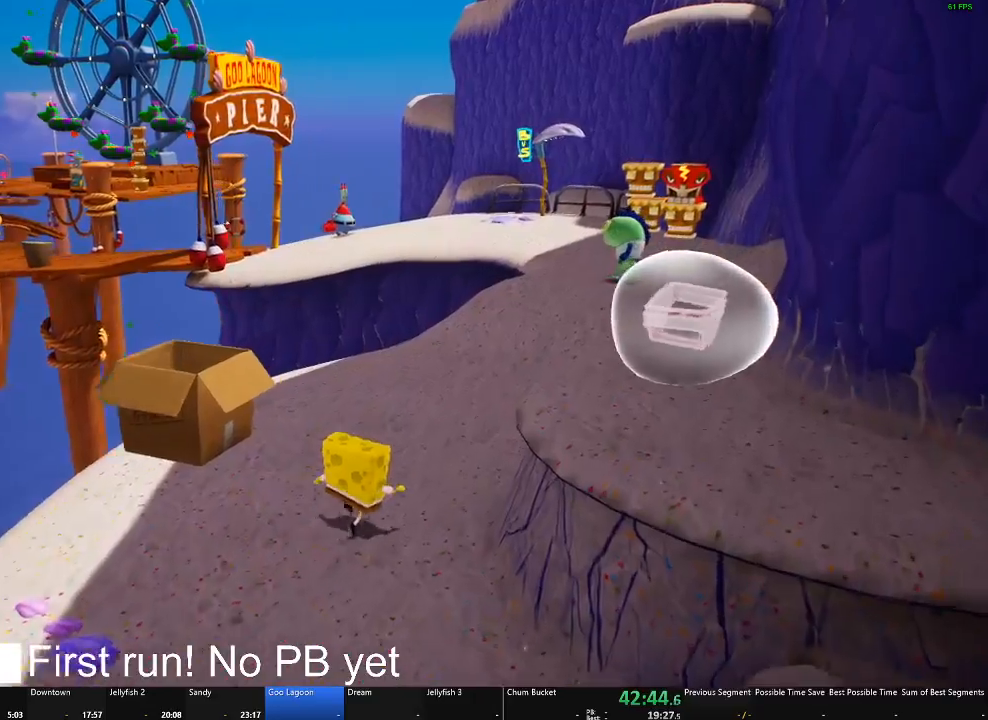
{"buttons": [], "left_stick": "up", "right_stick": "down-left", "button_events": []}
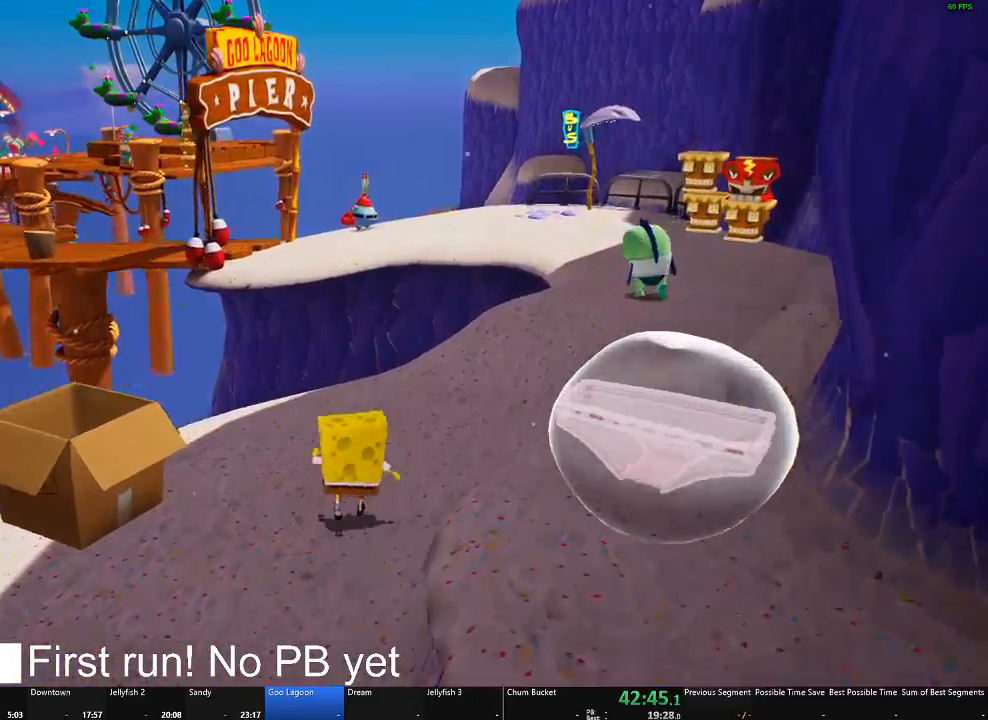
{"buttons": [], "left_stick": "up-right", "right_stick": "center", "button_events": []}
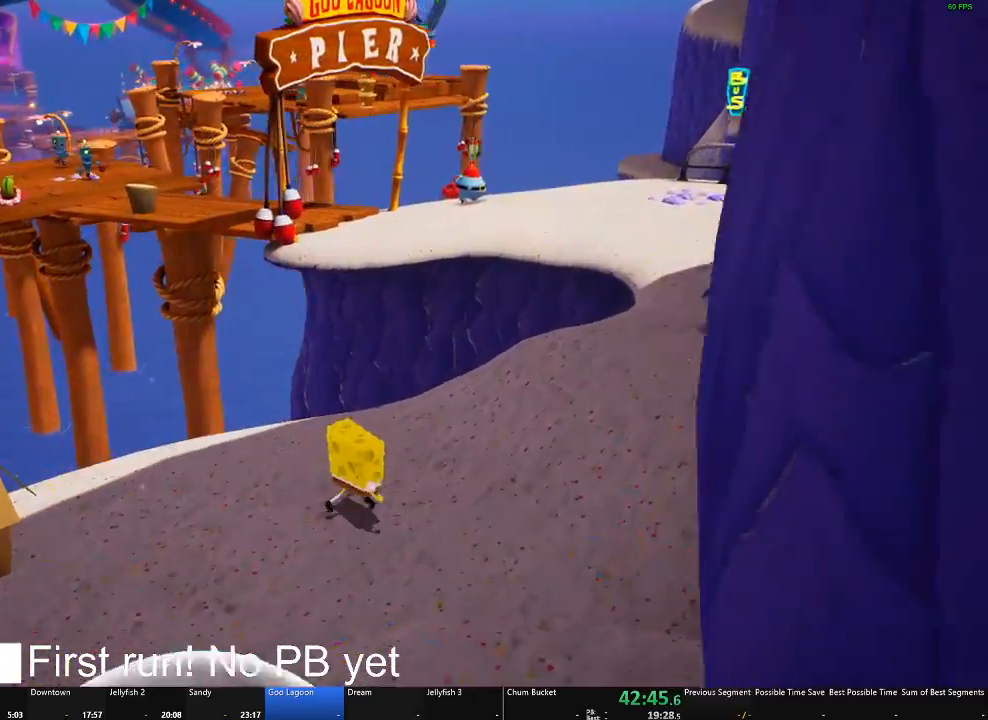
{"buttons": [], "left_stick": "up", "right_stick": "center", "button_events": []}
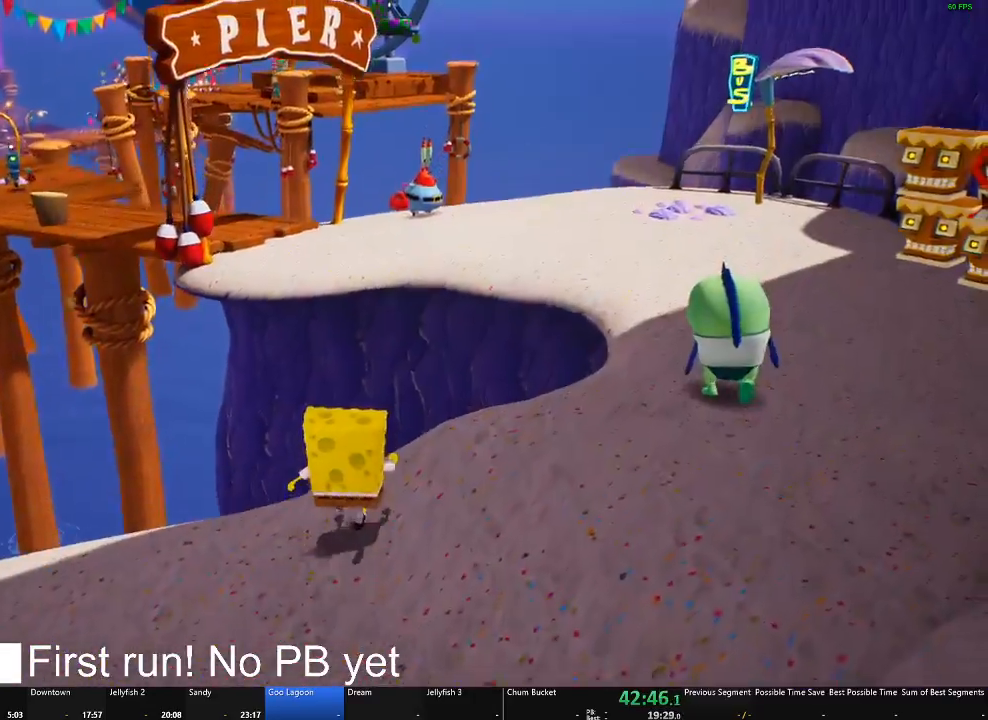
{"buttons": [], "left_stick": "up", "right_stick": "center", "button_events": [[133, "A", "down"], [317, "A", "up"]]}
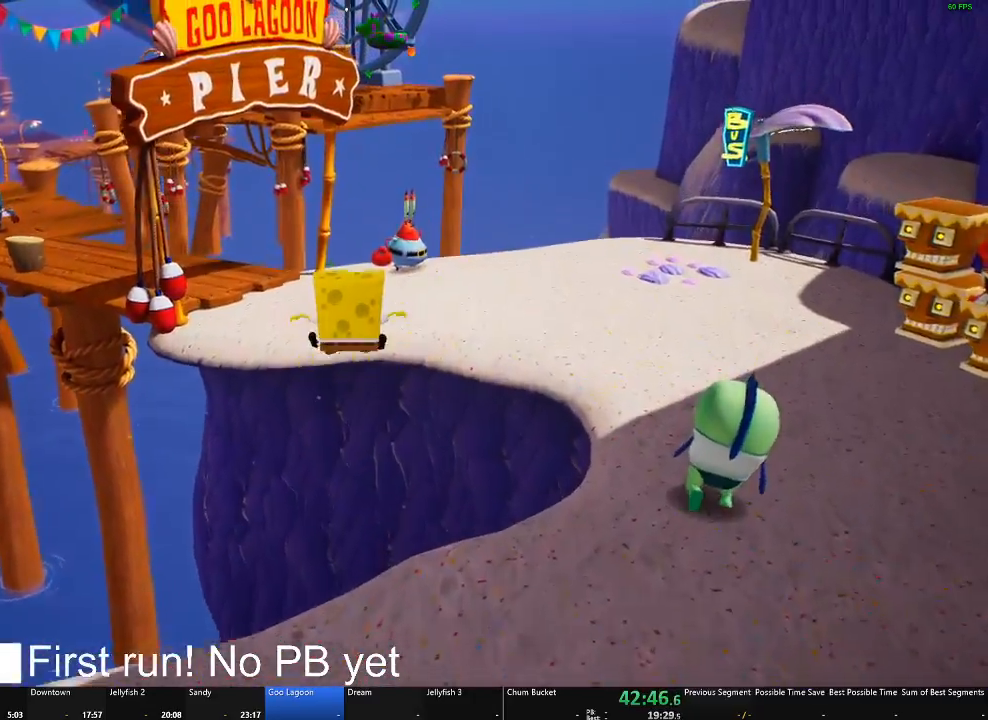
{"buttons": [], "left_stick": "up", "right_stick": "left", "button_events": [[84, "A", "down"], [201, "A", "up"]]}
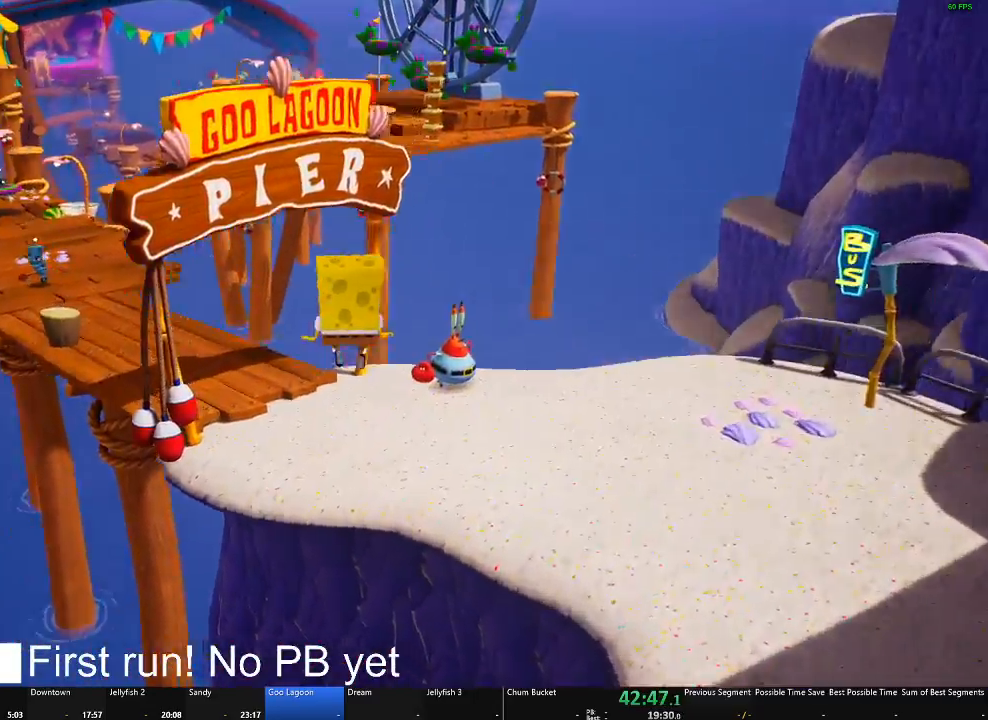
{"buttons": [], "left_stick": "up-right", "right_stick": "center", "button_events": []}
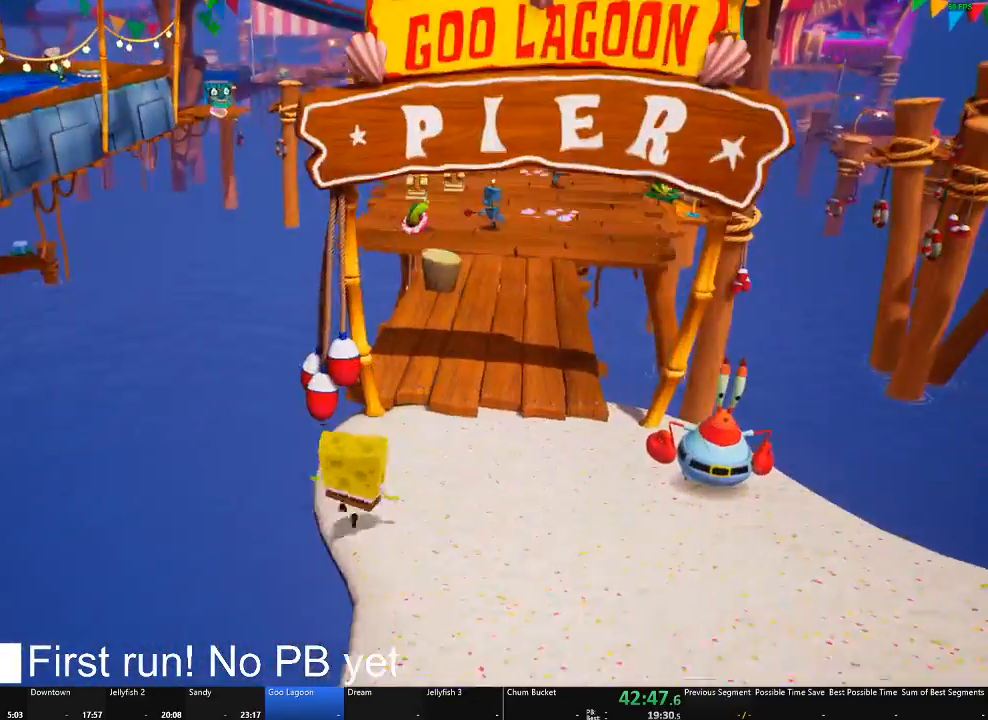
{"buttons": [], "left_stick": "up-right", "right_stick": "center", "button_events": []}
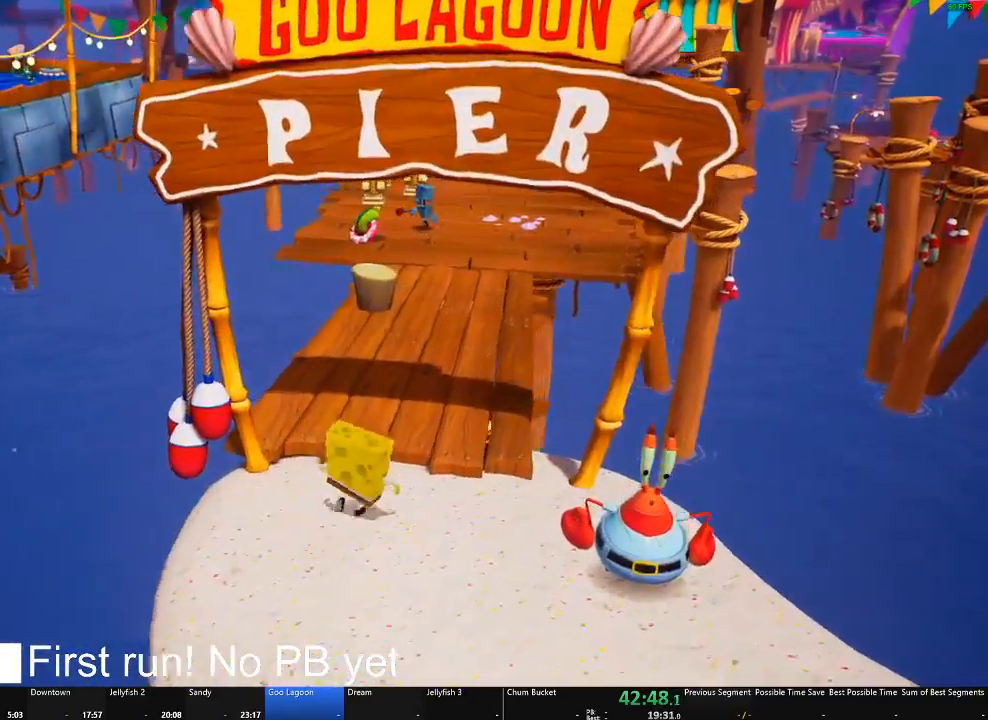
{"buttons": [], "left_stick": "up", "right_stick": "center", "button_events": []}
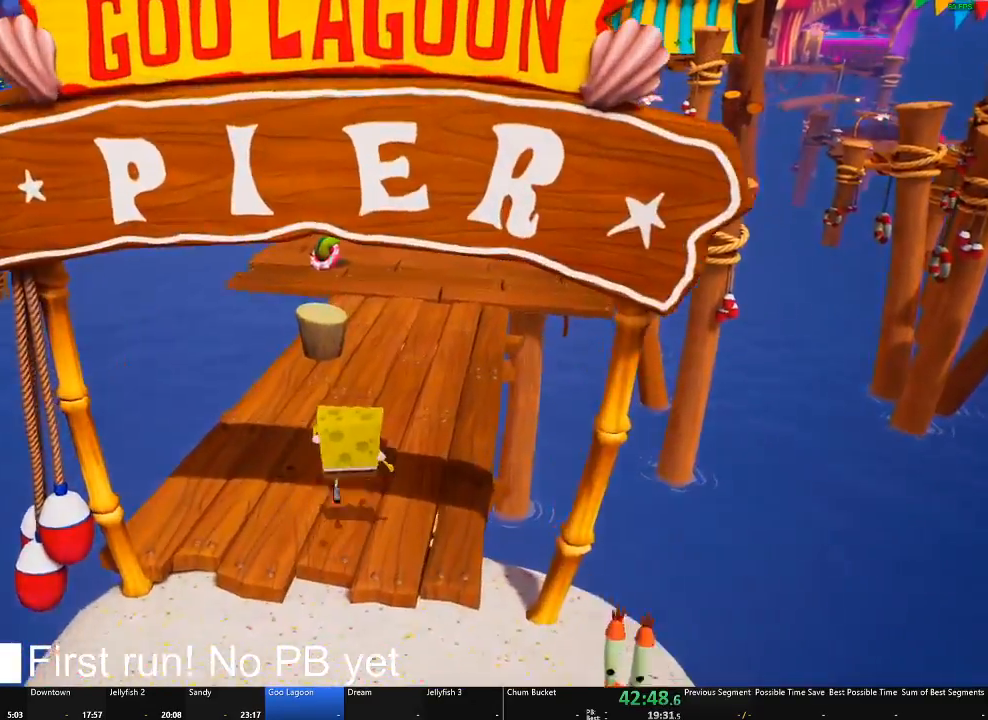
{"buttons": [], "left_stick": "up-right", "right_stick": "left", "button_events": []}
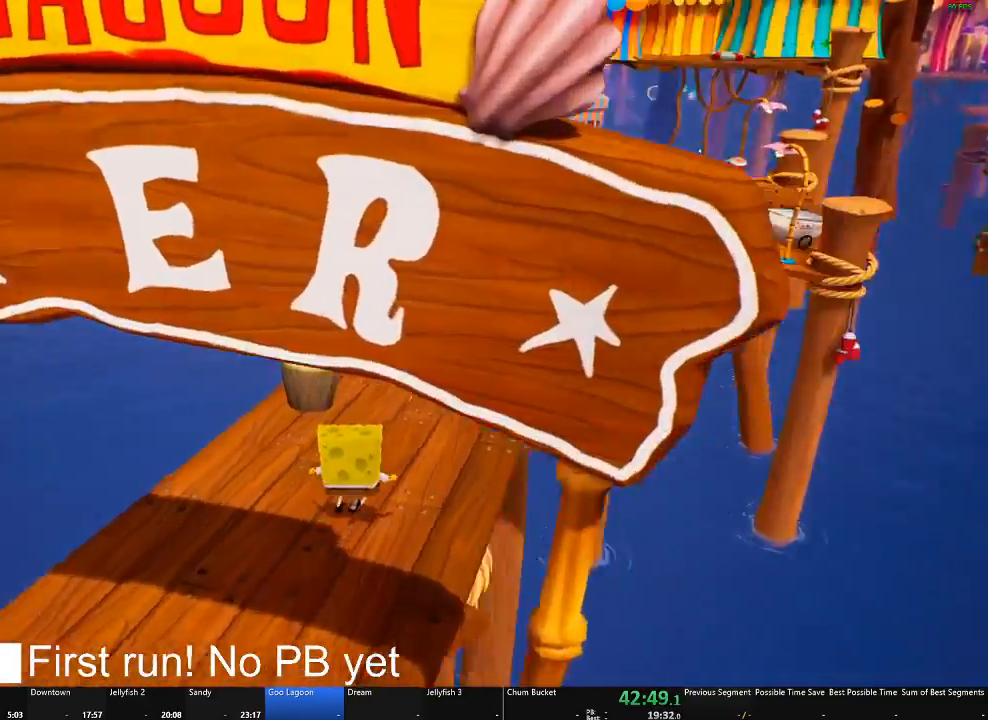
{"buttons": [], "left_stick": "up-right", "right_stick": "center", "button_events": []}
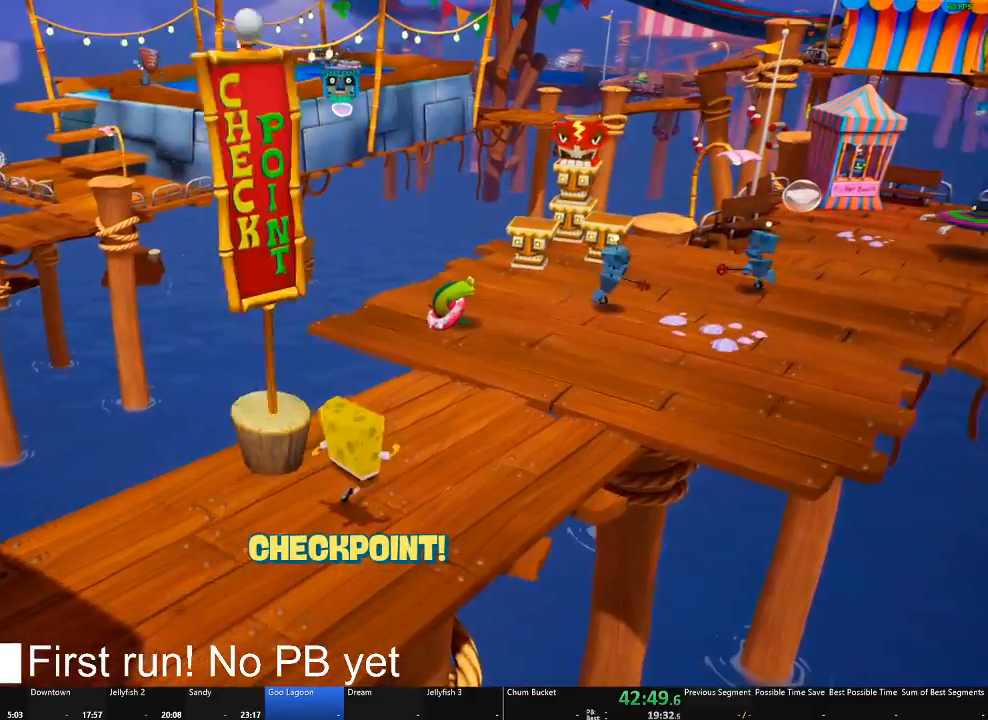
{"buttons": [], "left_stick": "up-right", "right_stick": "center", "button_events": []}
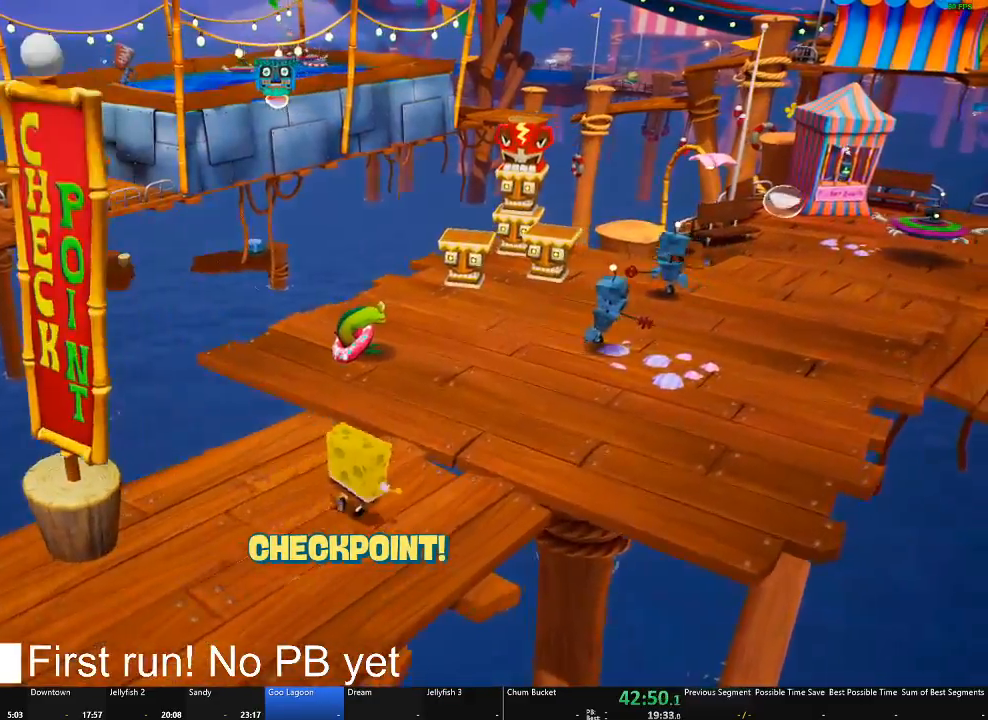
{"buttons": [], "left_stick": "up-right", "right_stick": "center", "button_events": []}
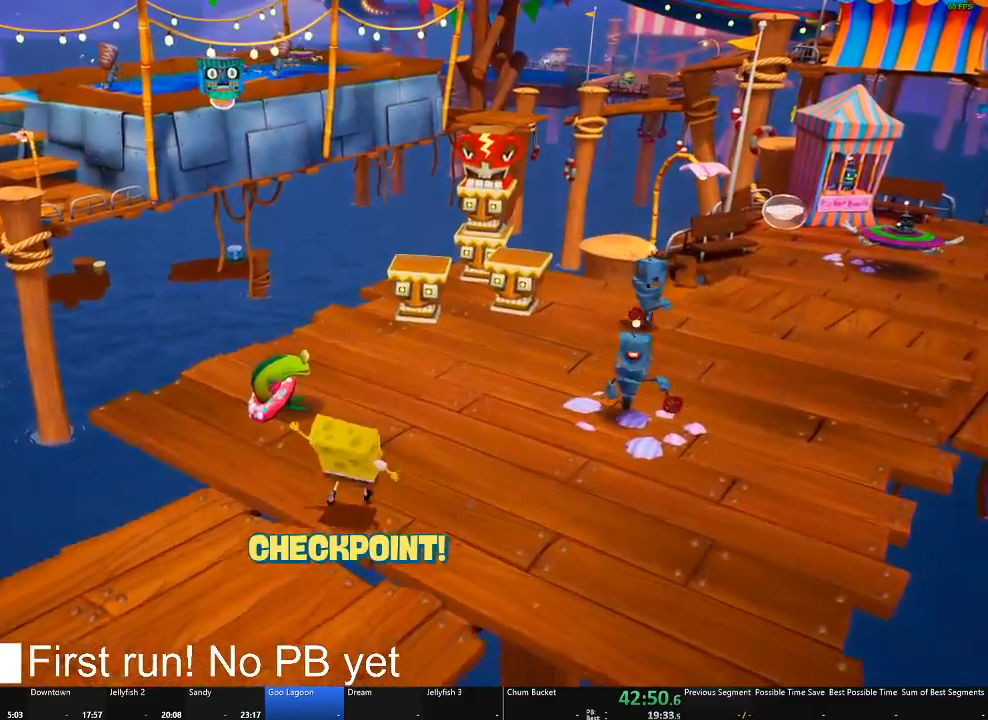
{"buttons": [], "left_stick": "up", "right_stick": "center", "button_events": []}
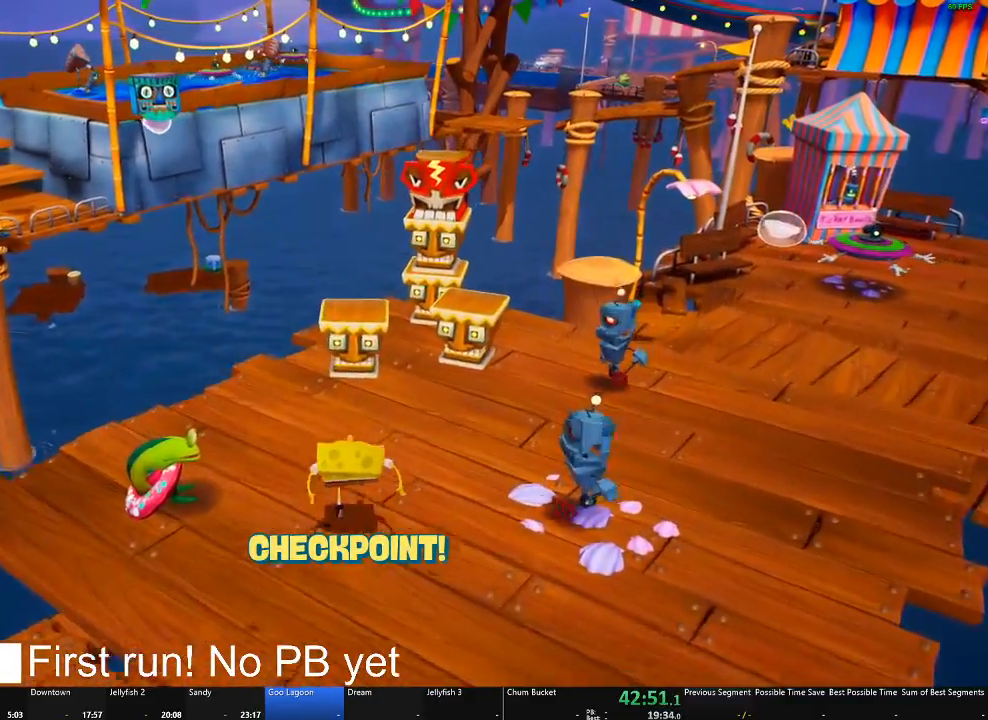
{"buttons": ["A"], "left_stick": "up-right", "right_stick": "center", "button_events": [[17, "A", "down"], [150, "A", "up"], [467, "A", "down"]]}
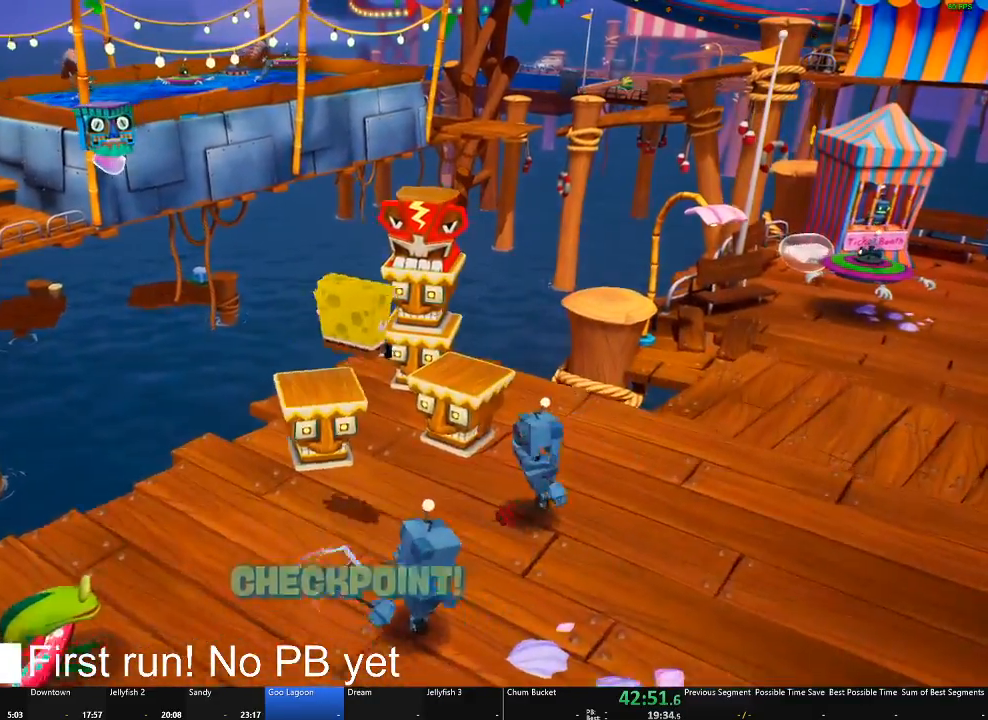
{"buttons": [], "left_stick": "up", "right_stick": "center", "button_events": [[400, "A", "up"]]}
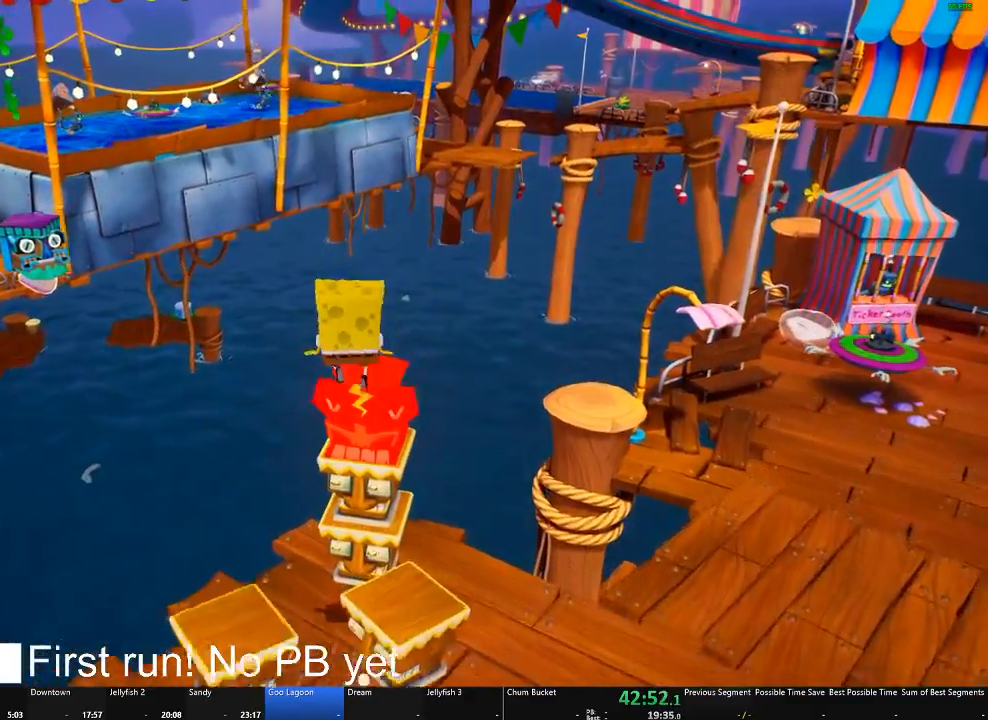
{"buttons": [], "left_stick": "center", "right_stick": "left", "button_events": []}
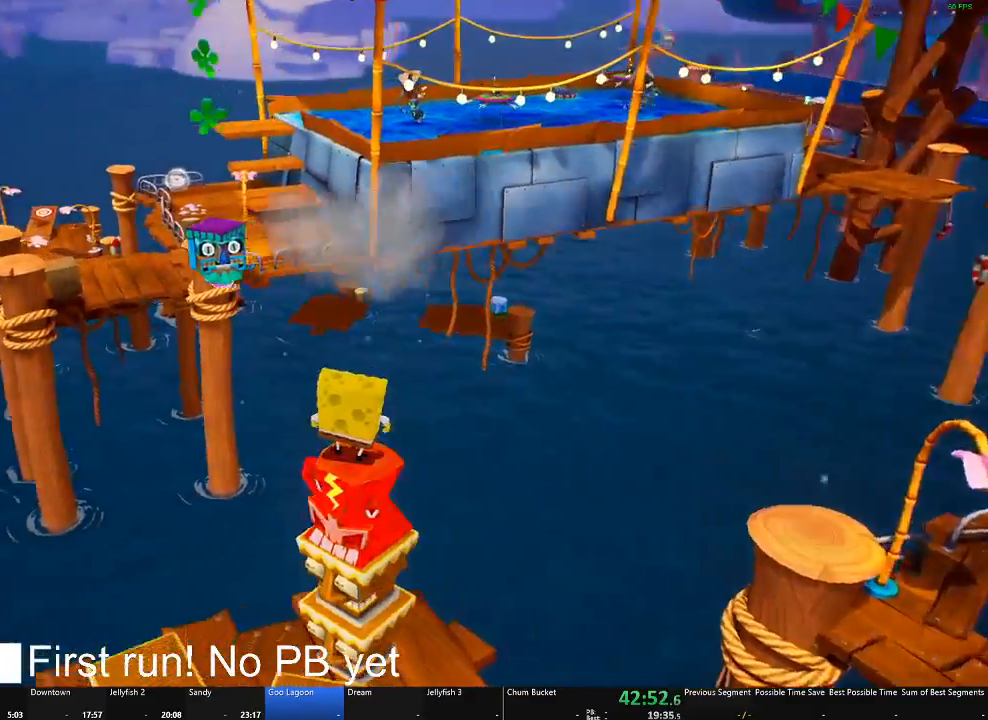
{"buttons": ["A"], "left_stick": "up", "right_stick": "center", "button_events": [[500, "A", "down"]]}
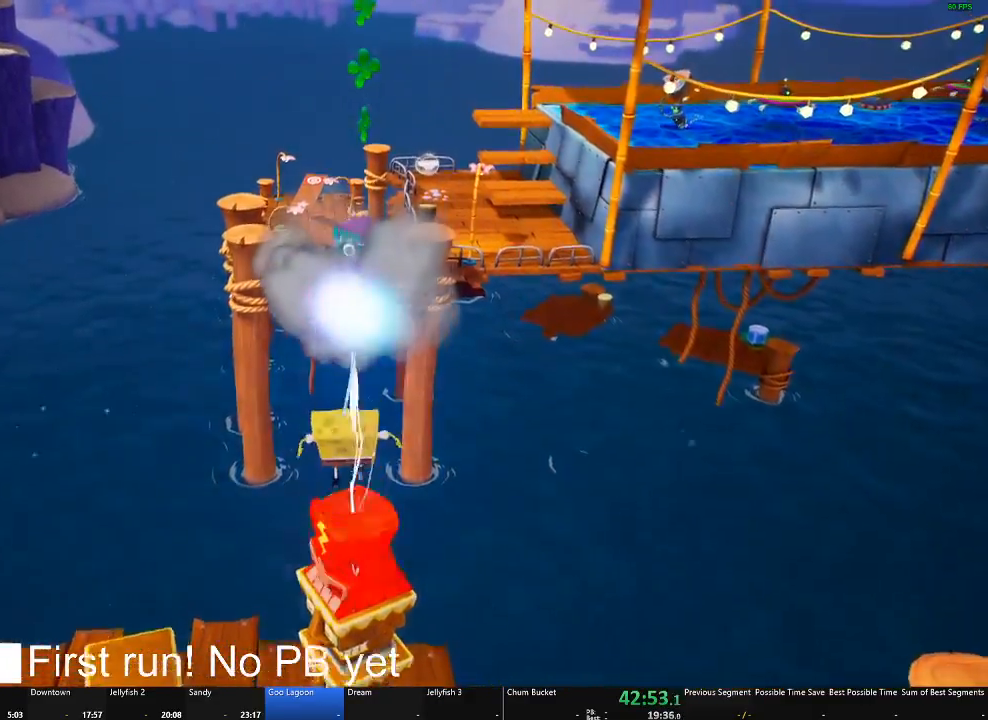
{"buttons": [], "left_stick": "up", "right_stick": "center", "button_events": [[200, "A", "up"]]}
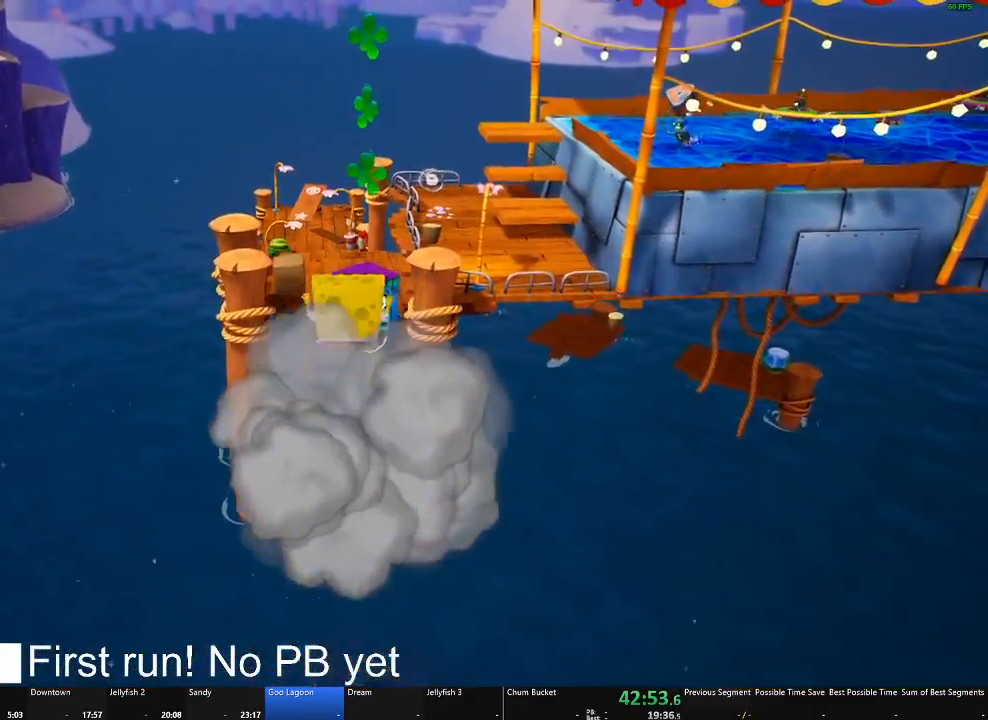
{"buttons": ["X"], "left_stick": "up", "right_stick": "center", "button_events": [[33, "A", "down"], [217, "A", "up"], [400, "X", "down"]]}
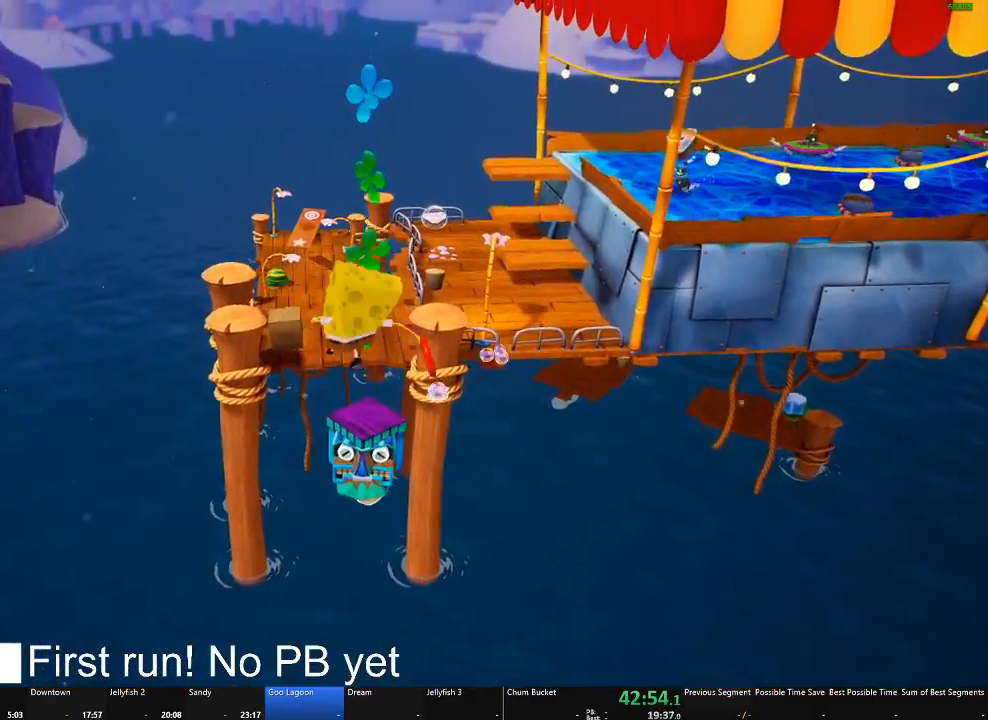
{"buttons": [], "left_stick": "center", "right_stick": "center", "button_events": [[84, "X", "up"]]}
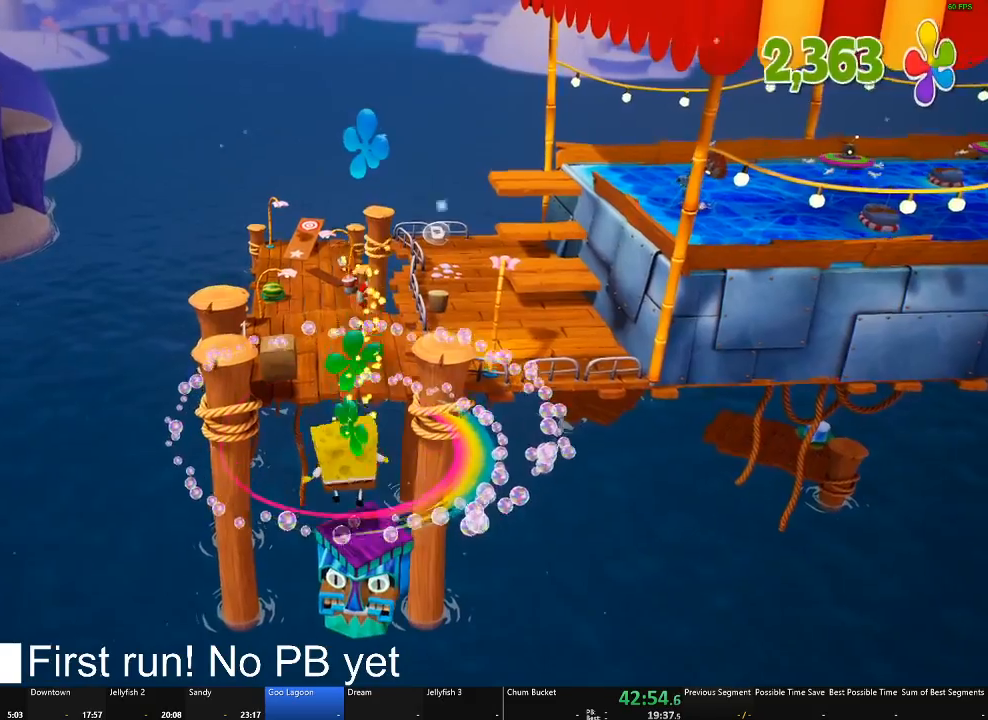
{"buttons": [], "left_stick": "center", "right_stick": "left", "button_events": []}
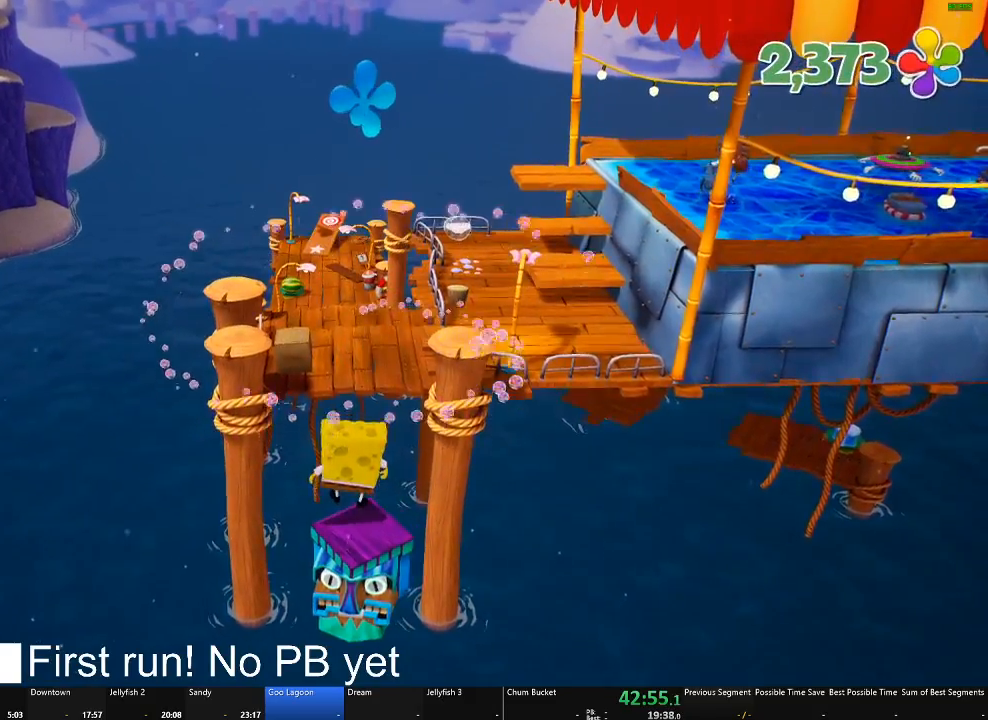
{"buttons": [], "left_stick": "center", "right_stick": "center", "button_events": []}
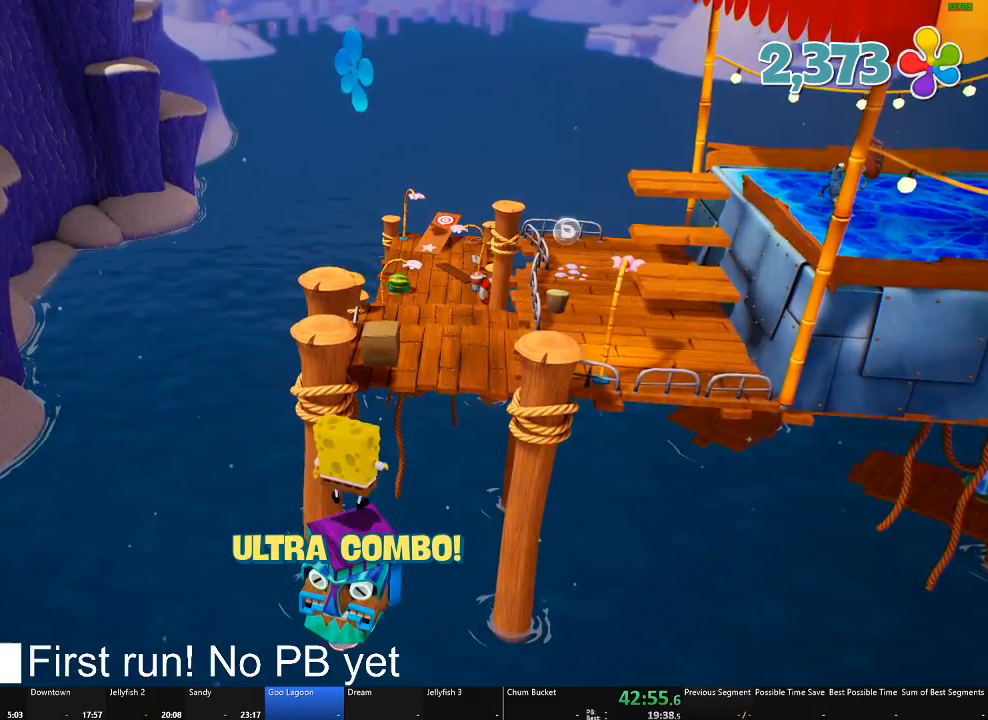
{"buttons": ["A"], "left_stick": "up", "right_stick": "center", "button_events": [[317, "A", "down"]]}
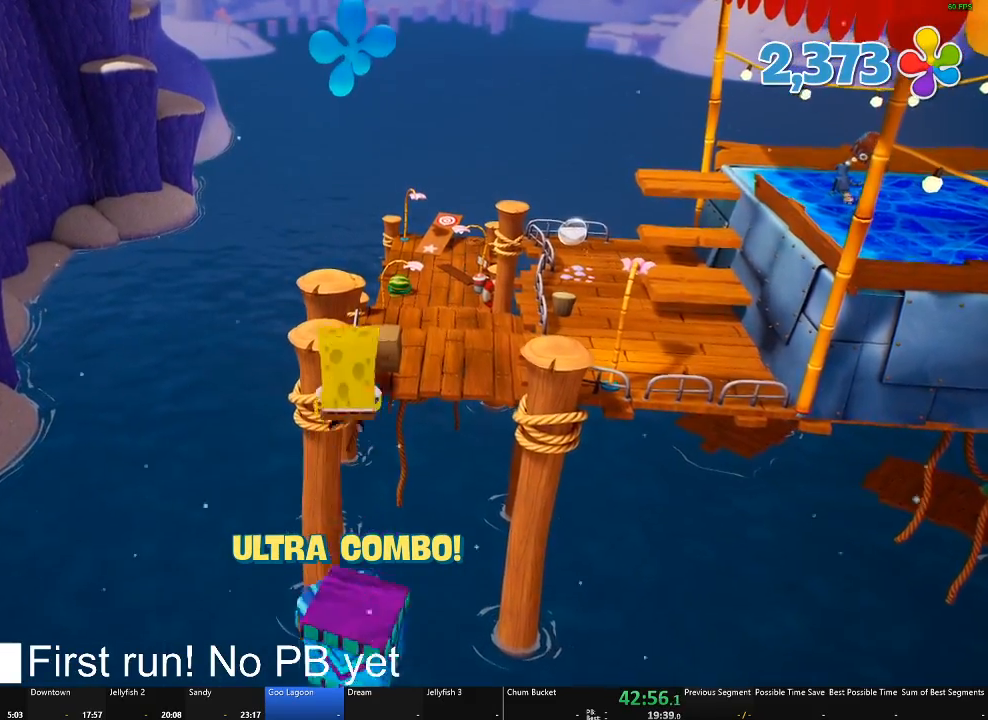
{"buttons": ["X"], "left_stick": "up", "right_stick": "center", "button_events": [[134, "A", "up"], [317, "X", "down"]]}
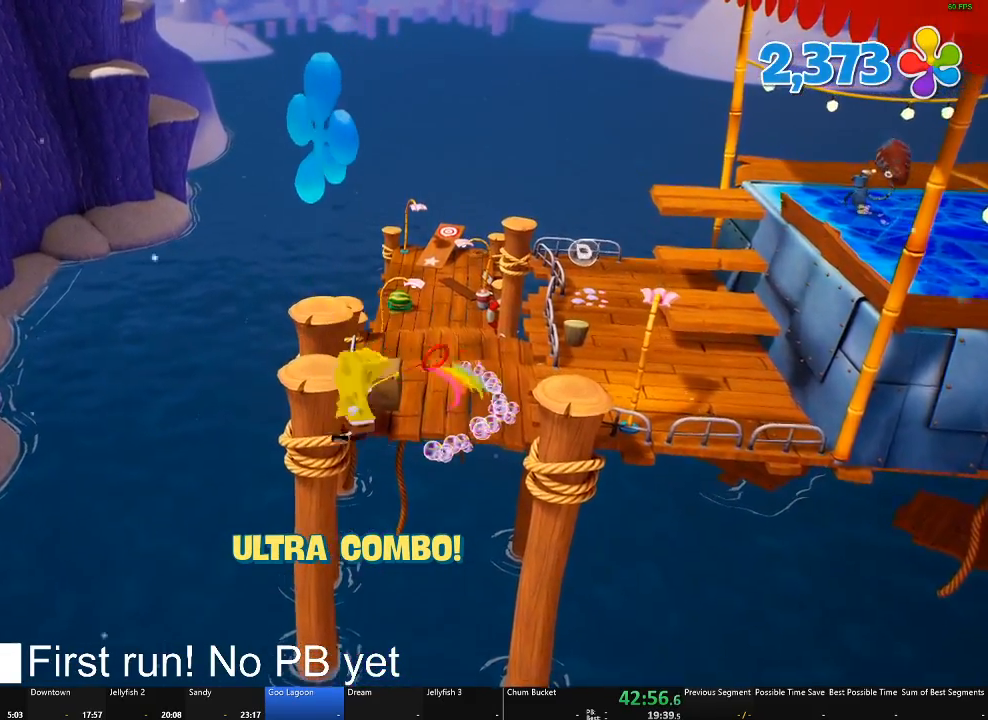
{"buttons": ["A"], "left_stick": "up", "right_stick": "center", "button_events": [[50, "X", "up"], [233, "A", "down"]]}
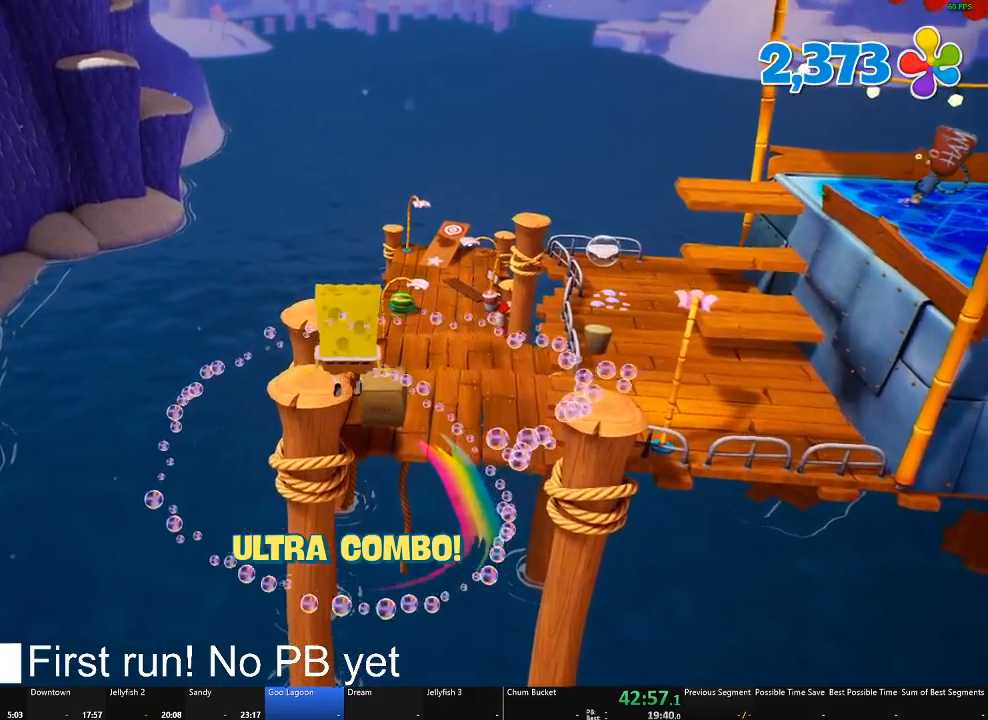
{"buttons": ["X"], "left_stick": "up", "right_stick": "center", "button_events": [[67, "A", "up"], [217, "X", "down"]]}
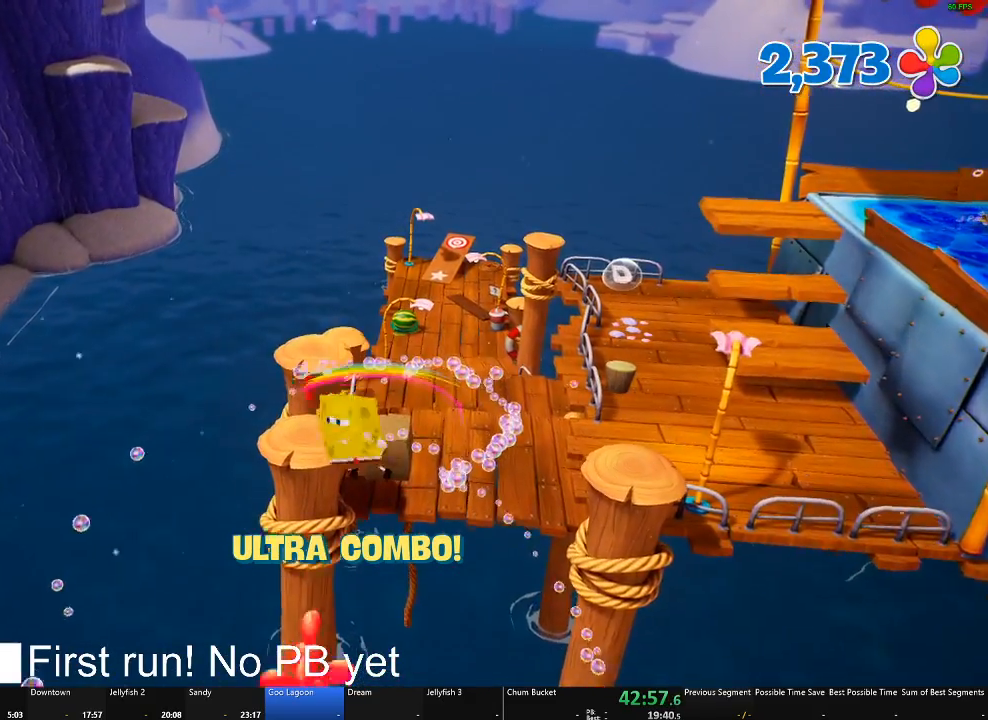
{"buttons": [], "left_stick": "up", "right_stick": "center", "button_events": [[450, "X", "up"]]}
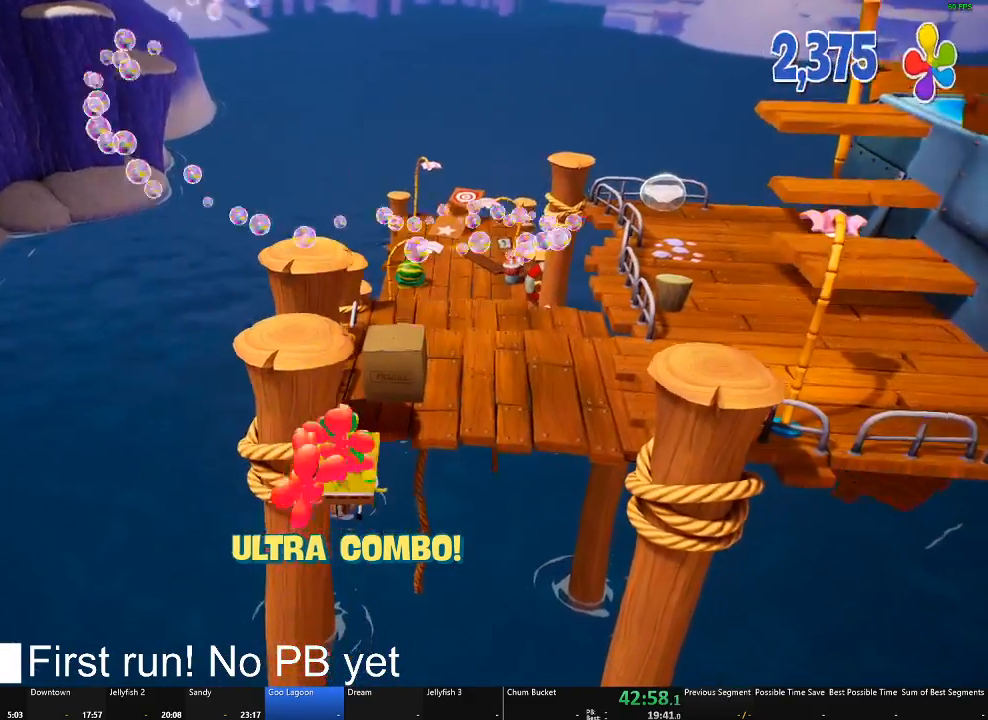
{"buttons": [], "left_stick": "up", "right_stick": "center", "button_events": []}
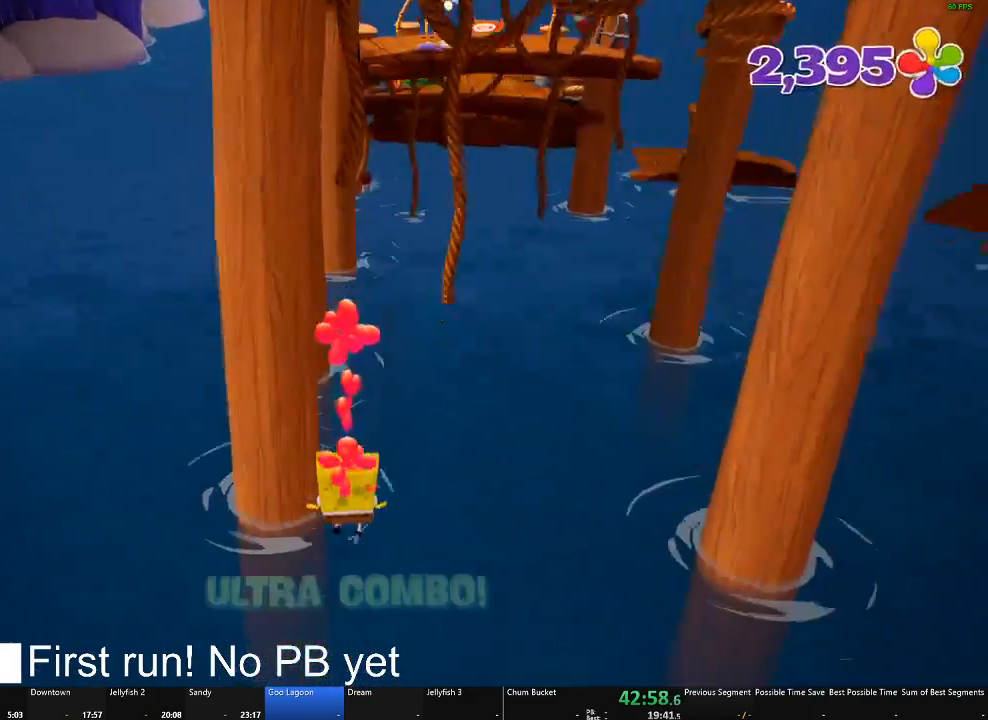
{"buttons": [], "left_stick": "center", "right_stick": "center", "button_events": []}